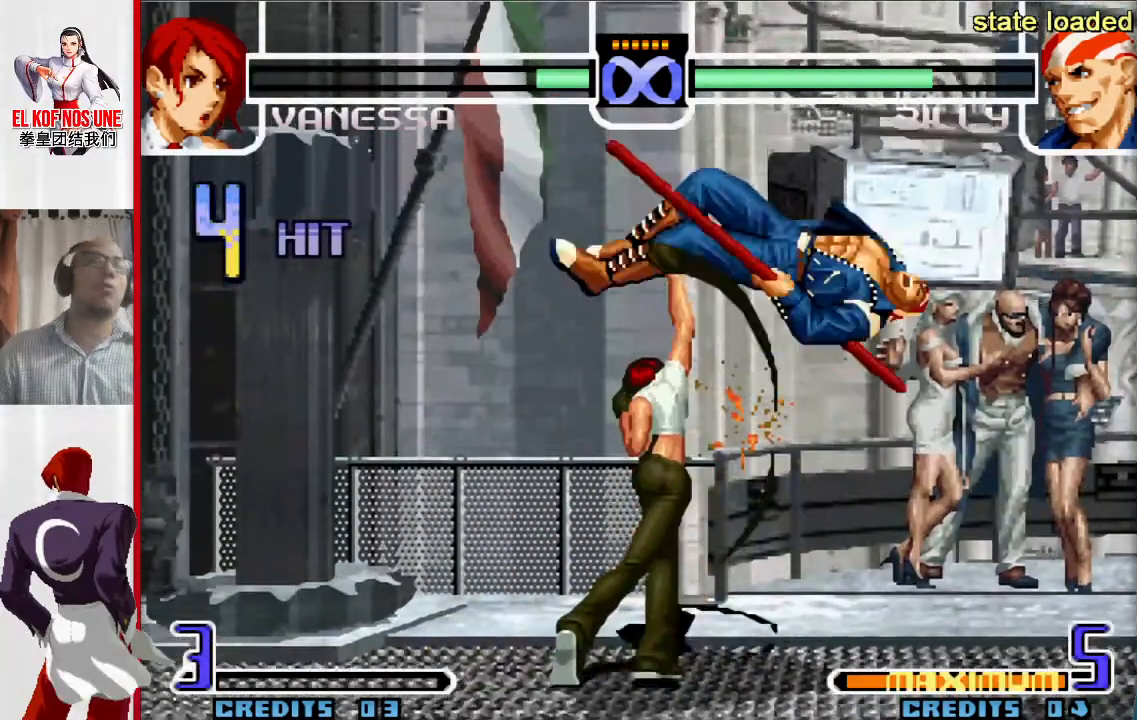
Gameplay with a controller (arcade stick); each line is a JSON object with the inputs held at the frame after it. "events" lists button and stick changes between this image and that frame as [ms after this image, input, new state], when the widget could be followed in between. Not read: L3 R3.
{"buttons": [], "left_stick": "right", "events": [[467, "left_stick", "right"]]}
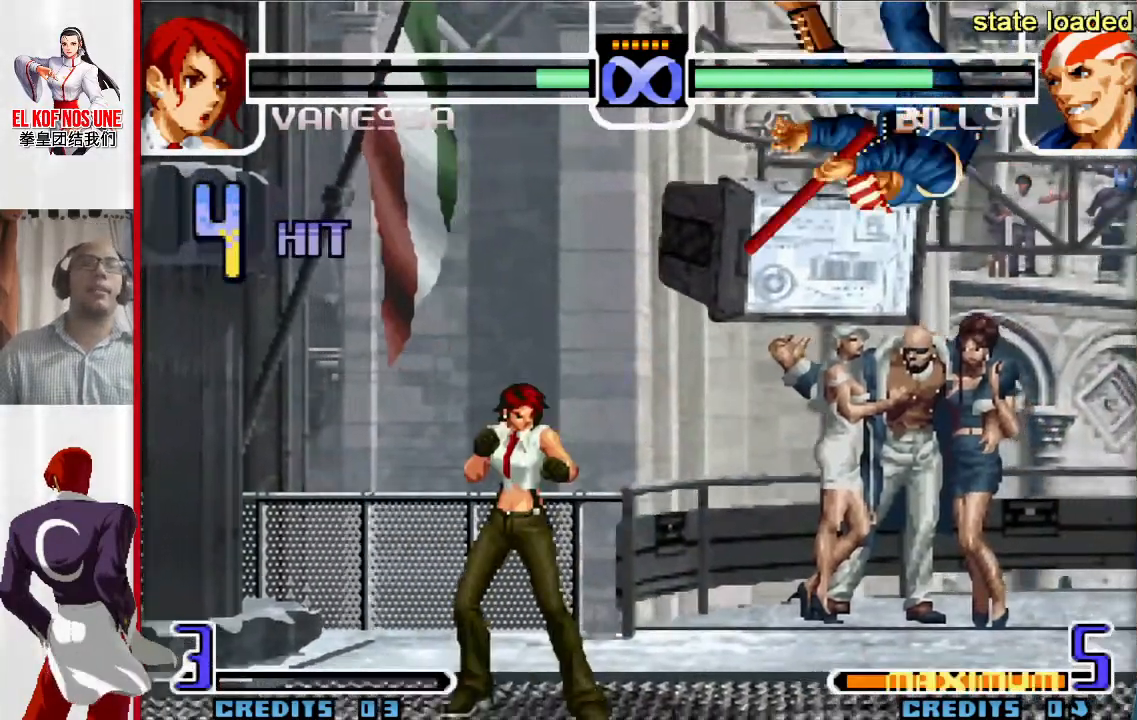
{"buttons": [], "left_stick": "center", "events": [[200, "L1", "down"], [200, "R1", "down"], [367, "L1", "up"], [367, "R1", "up"], [417, "left_stick", "center"]]}
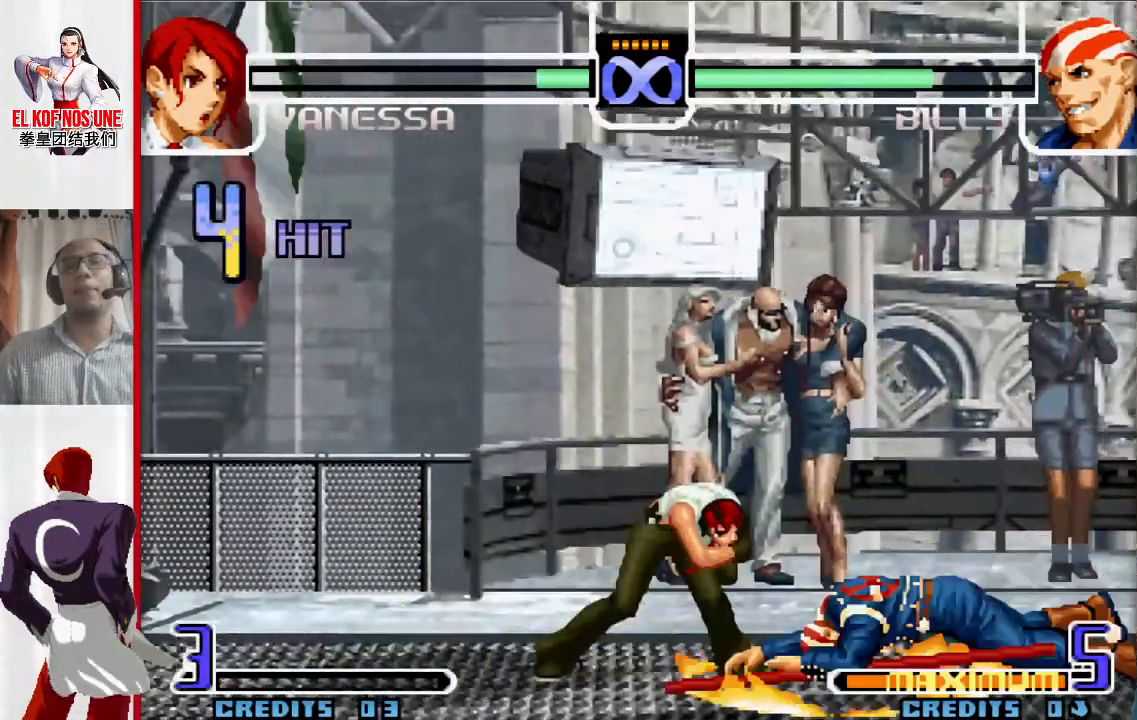
{"buttons": ["R1"], "left_stick": "right", "events": [[83, "left_stick", "down"], [167, "L2", "down"], [283, "L2", "up"], [317, "left_stick", "right"], [333, "R1", "down"], [383, "R1", "up"], [417, "R1", "down"]]}
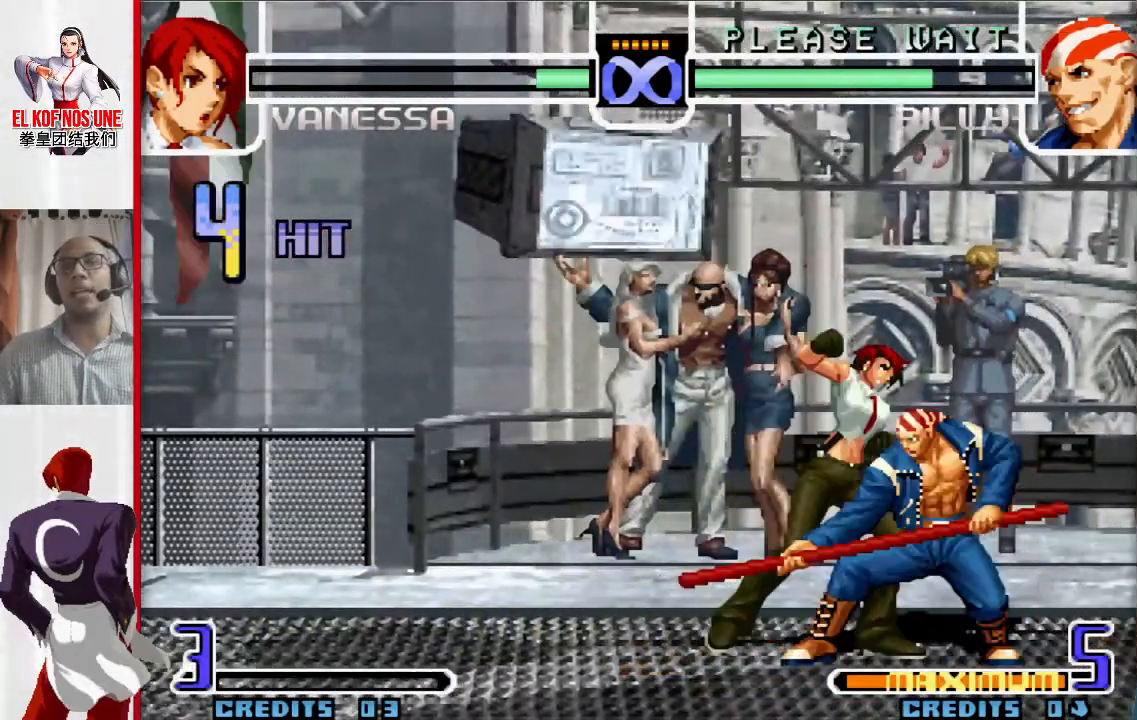
{"buttons": [], "left_stick": "center", "events": [[83, "R1", "up"], [483, "left_stick", "center"]]}
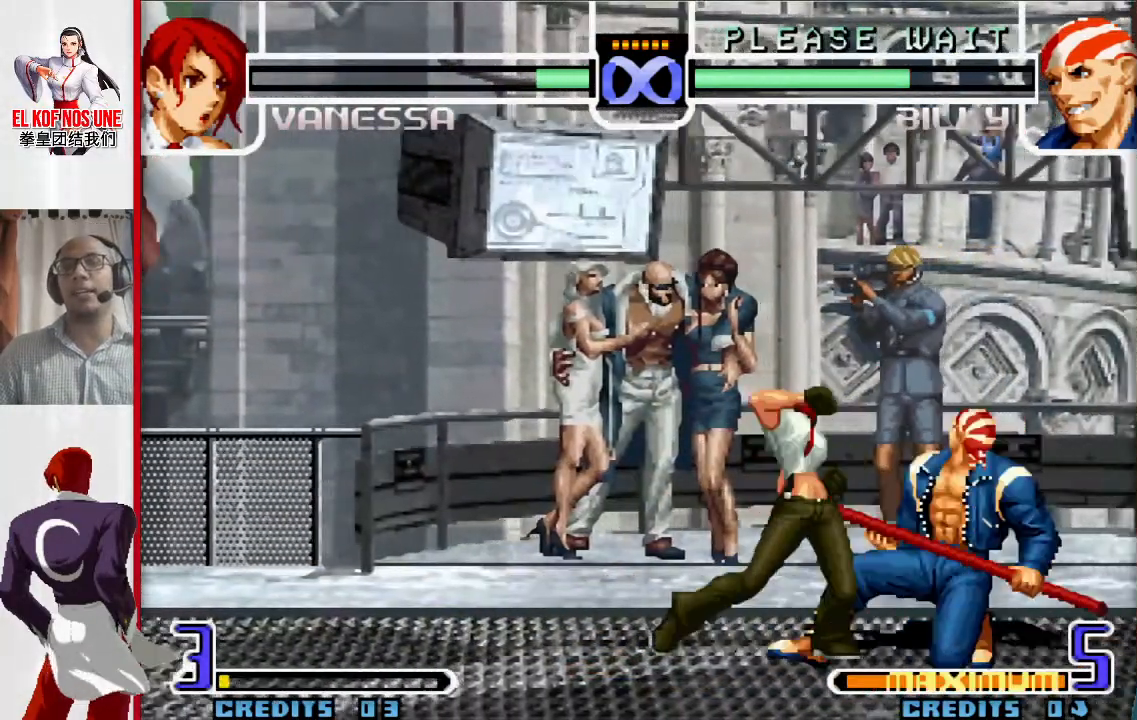
{"buttons": [], "left_stick": "center", "events": []}
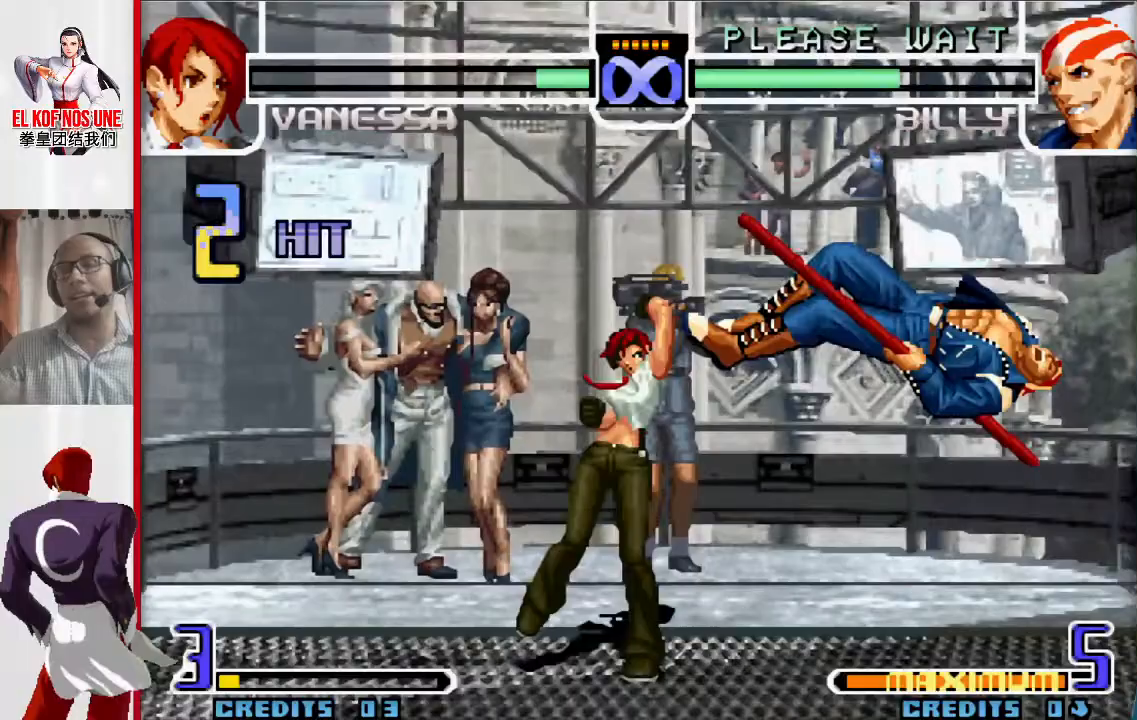
{"buttons": [], "left_stick": "right", "events": [[350, "left_stick", "right"], [433, "left_stick", "center"], [500, "left_stick", "right"]]}
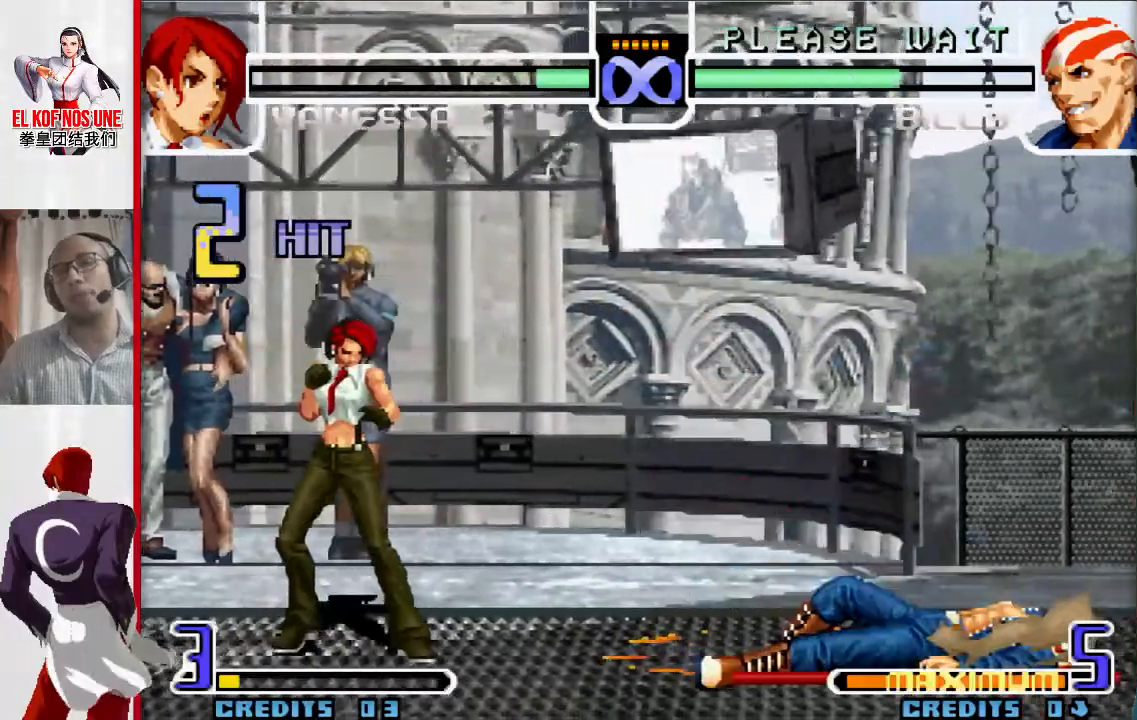
{"buttons": [], "left_stick": "right", "events": []}
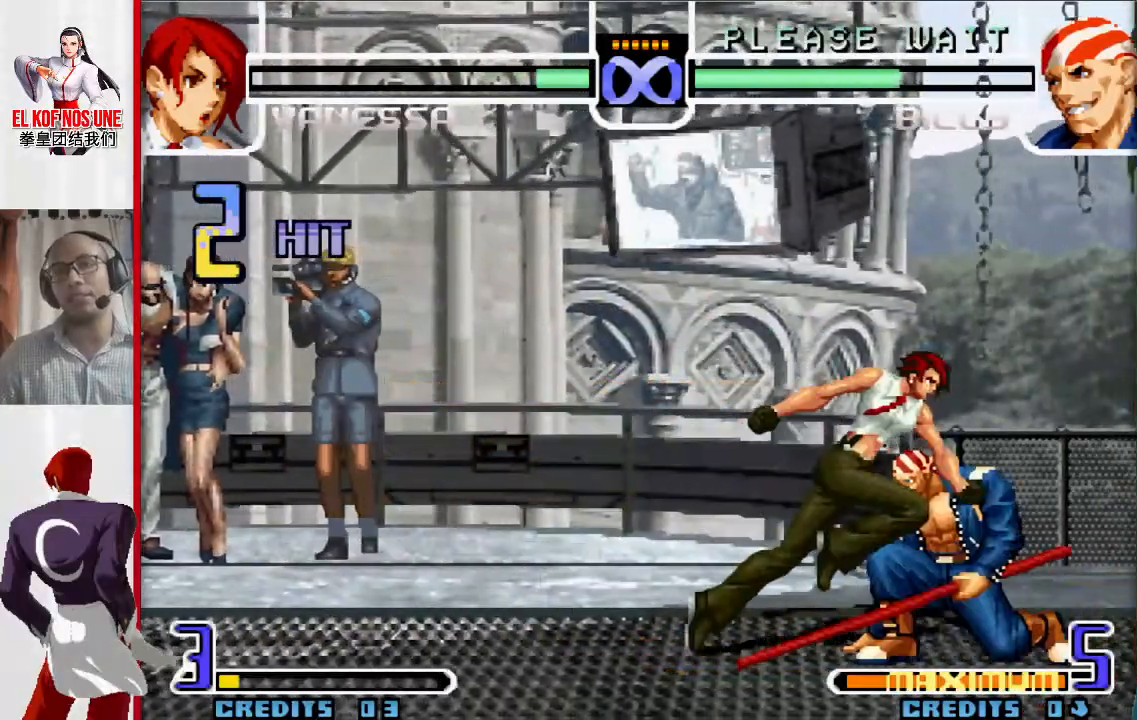
{"buttons": ["R2"], "left_stick": "right", "events": [[33, "R1", "down"], [150, "R1", "up"], [317, "L1", "down"], [317, "R2", "down"], [383, "R2", "up"], [400, "L1", "up"], [467, "R2", "down"]]}
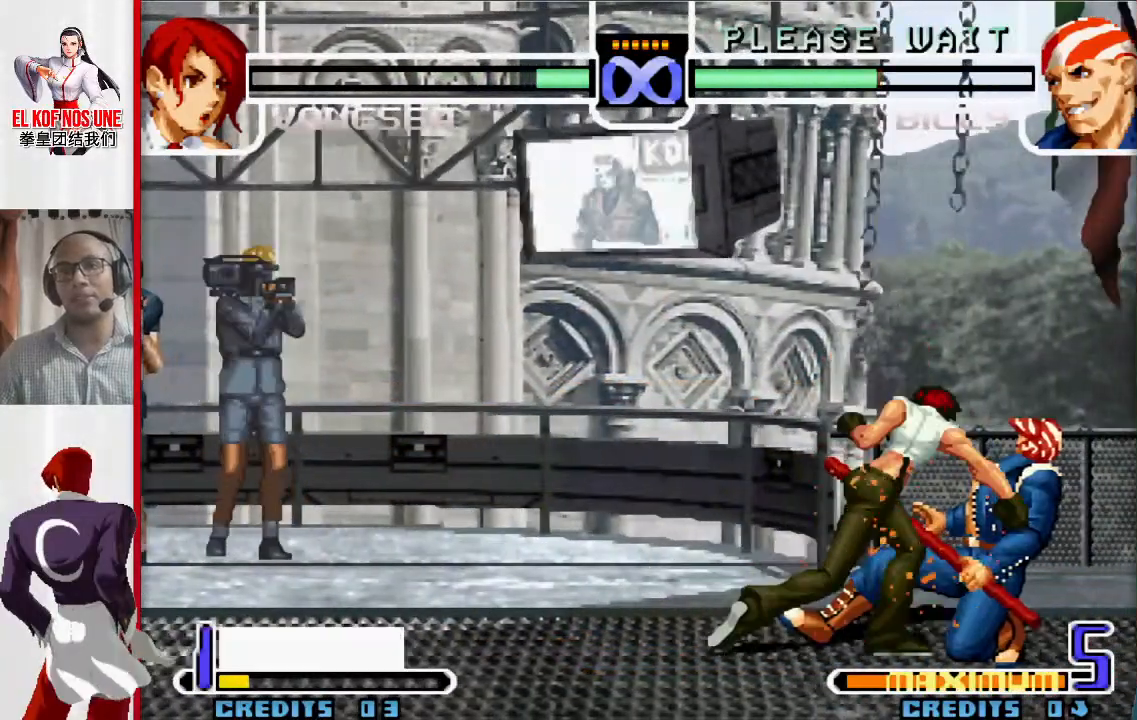
{"buttons": ["R1"], "left_stick": "up-left", "events": [[83, "R2", "up"], [133, "R1", "down"], [183, "R1", "up"], [267, "R1", "down"], [317, "R1", "up"], [383, "R1", "down"], [483, "left_stick", "up-left"]]}
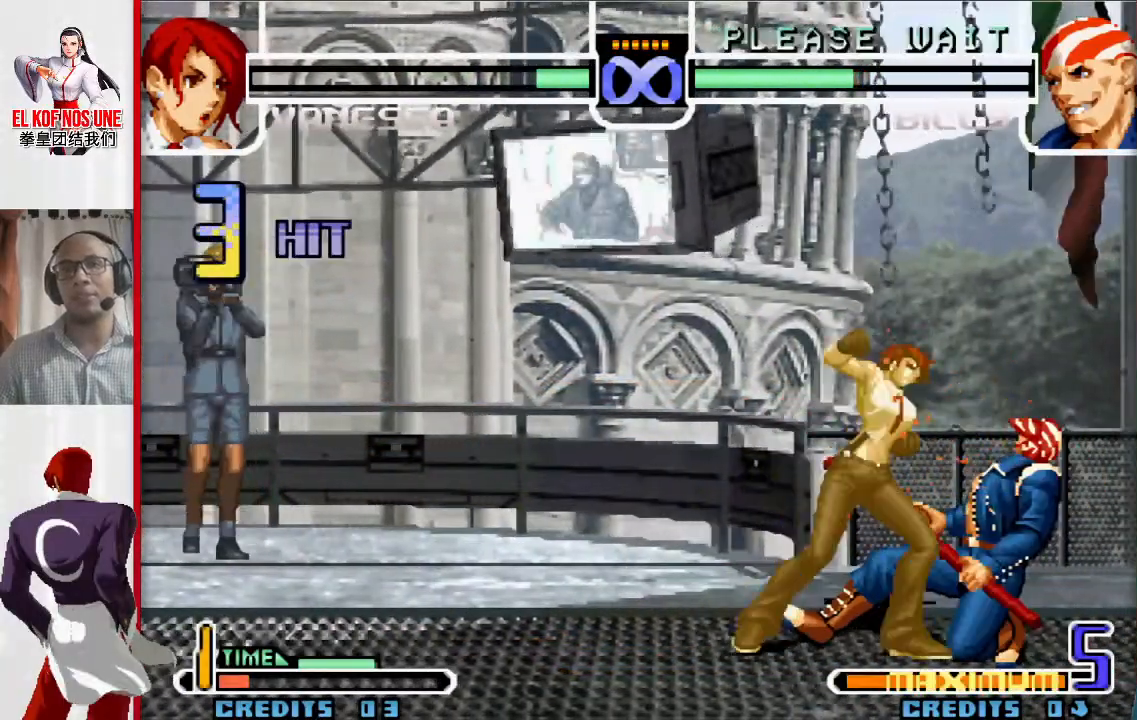
{"buttons": [], "left_stick": "left", "events": [[50, "R1", "up"], [50, "left_stick", "down-left"], [117, "left_stick", "down-right"], [167, "left_stick", "right"], [183, "R2", "down"], [233, "R2", "up"], [300, "R2", "down"], [333, "left_stick", "center"], [417, "R2", "up"], [433, "left_stick", "left"]]}
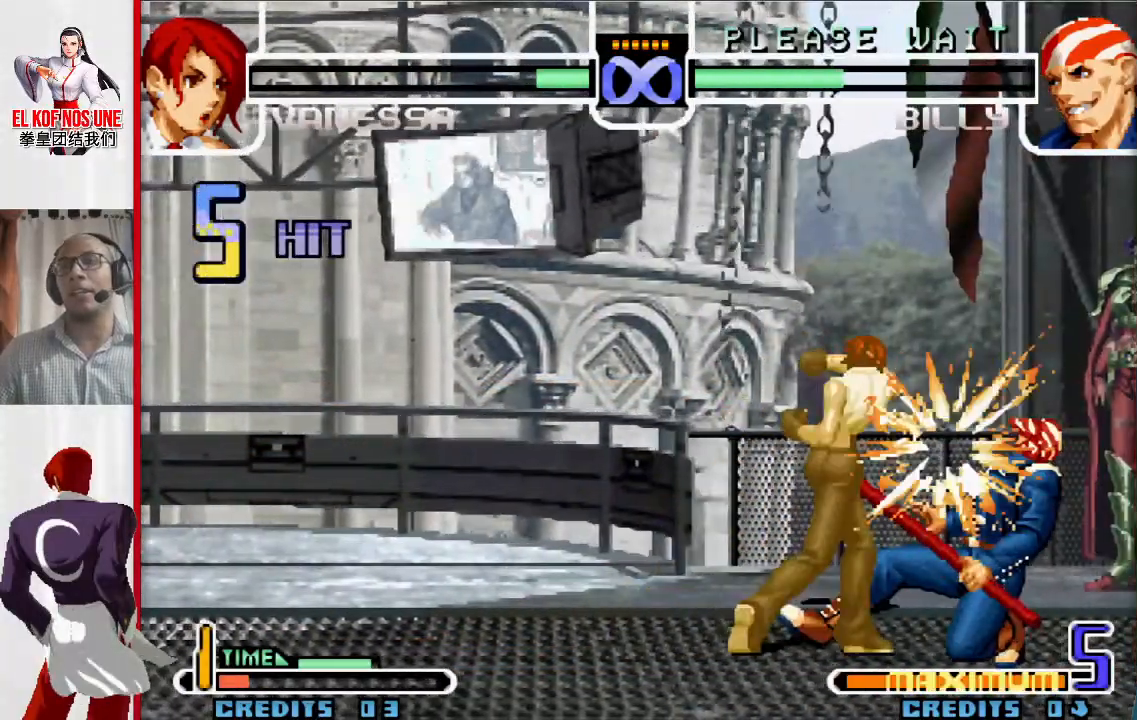
{"buttons": ["R2"], "left_stick": "center"}
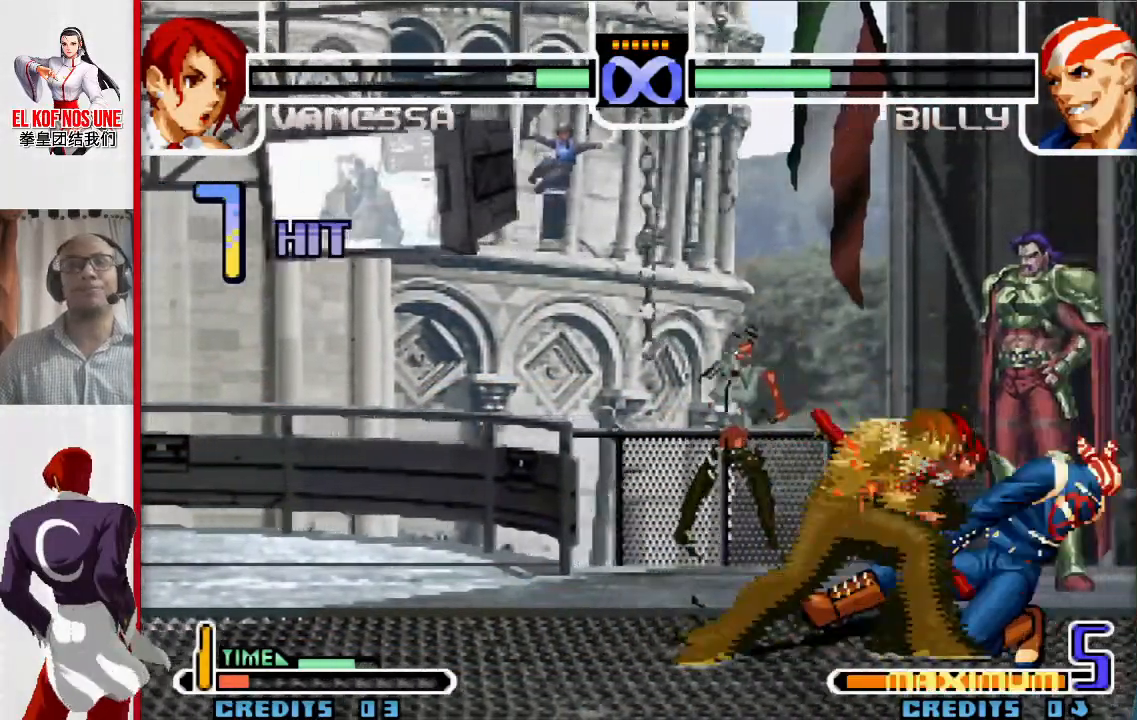
{"buttons": ["R1"], "left_stick": "right", "events": [[17, "R2", "up"], [83, "R2", "down"], [200, "R2", "up"], [200, "left_stick", "right"], [250, "R1", "down"], [300, "R1", "up"], [383, "R1", "down"], [433, "R1", "up"], [500, "R1", "down"]]}
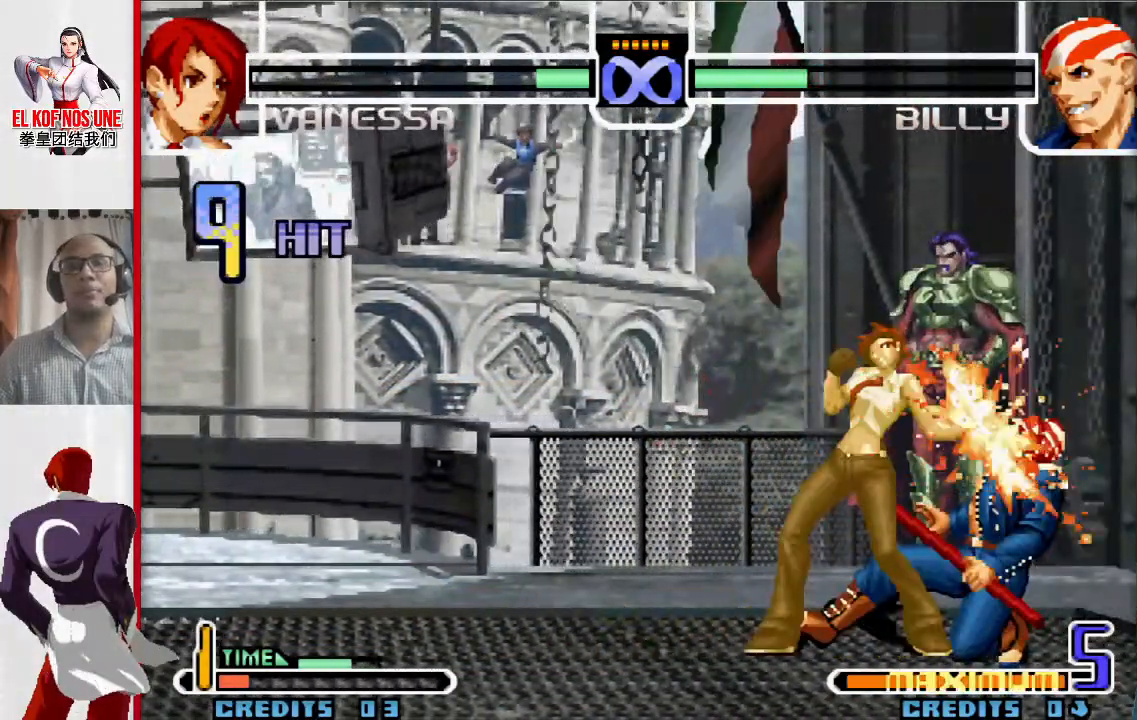
{"buttons": [], "left_stick": "center", "events": [[50, "left_stick", "center"], [100, "left_stick", "left"], [150, "R1", "up"], [183, "left_stick", "down"], [283, "R2", "down"], [283, "left_stick", "right"], [350, "R2", "up"], [383, "R2", "down"], [400, "left_stick", "center"], [483, "R2", "up"]]}
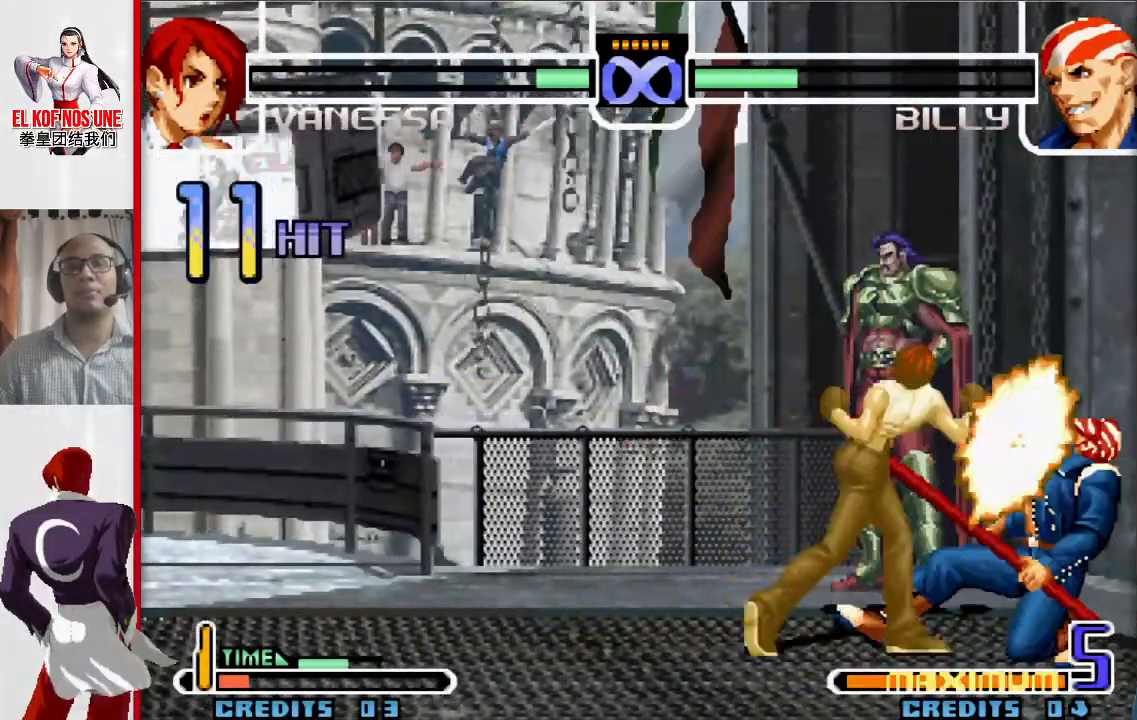
{"buttons": [], "left_stick": "center", "events": [[50, "left_stick", "left"], [183, "left_stick", "down"], [283, "left_stick", "right"], [333, "L1", "down"], [450, "left_stick", "center"], [500, "L1", "up"]]}
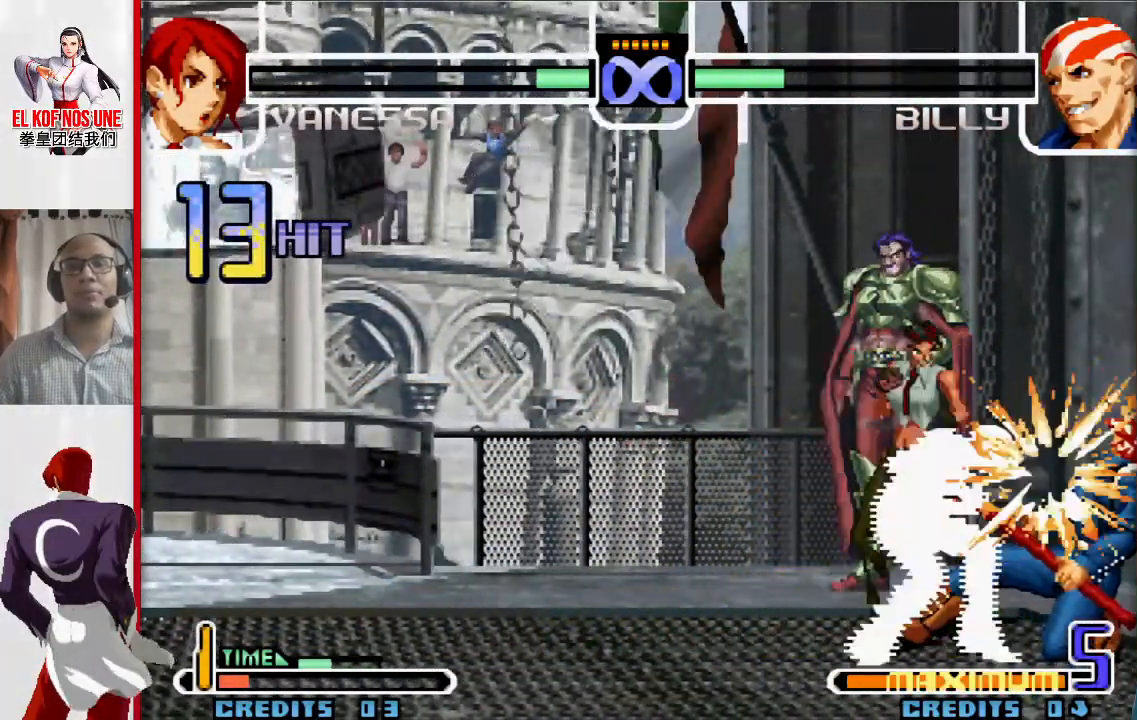
{"buttons": [], "left_stick": "right", "events": [[117, "R2", "down"], [167, "R2", "up"], [233, "R2", "down"], [317, "left_stick", "right"], [350, "R2", "up"], [400, "R1", "down"], [450, "R1", "up"]]}
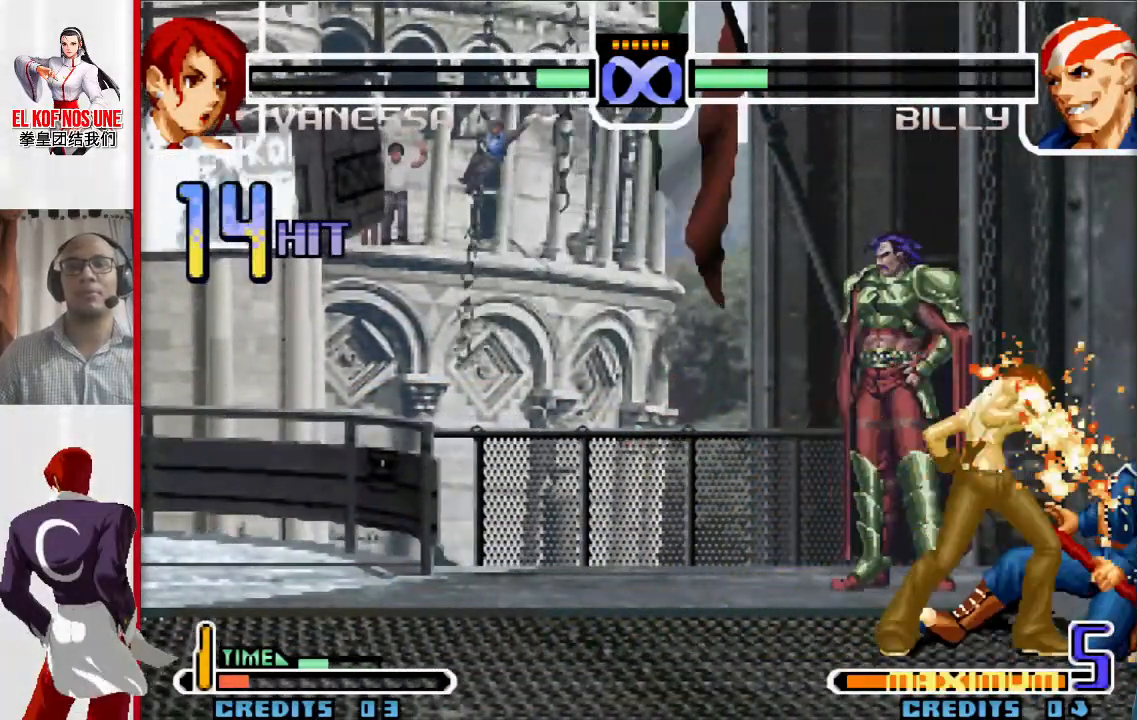
{"buttons": [], "left_stick": "right"}
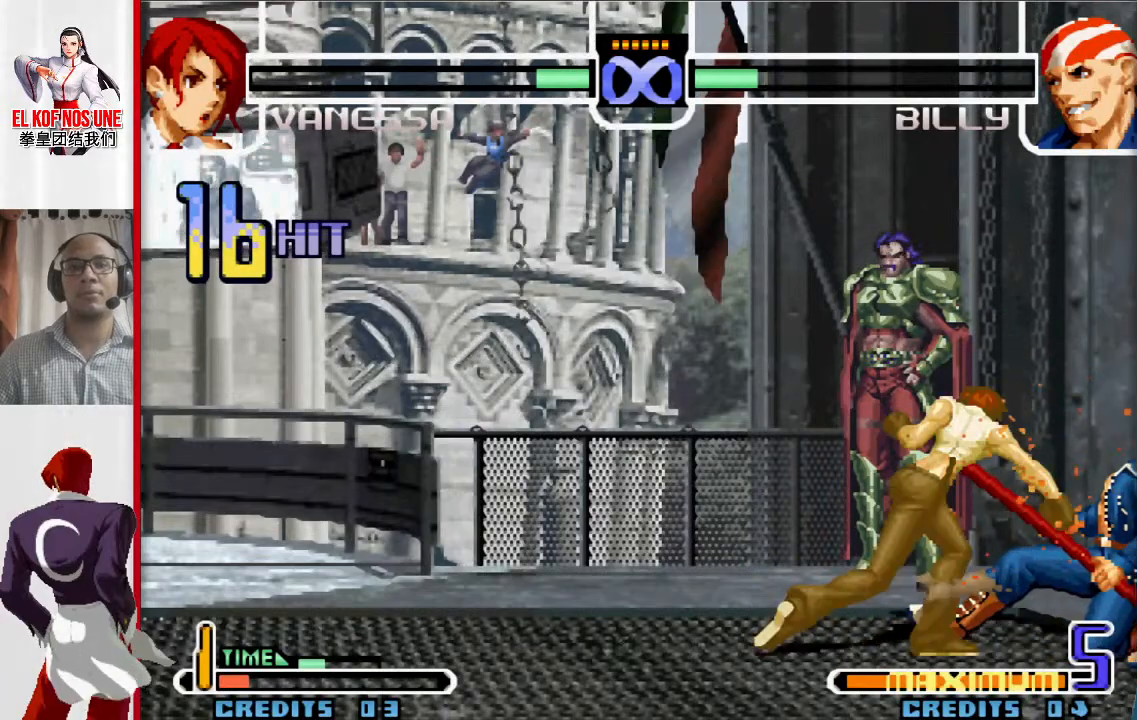
{"buttons": ["L1"], "left_stick": "center", "events": [[33, "R2", "down"], [67, "left_stick", "center"], [117, "R2", "up"], [150, "left_stick", "left"], [250, "left_stick", "down"], [367, "left_stick", "right"], [383, "L1", "down"], [483, "left_stick", "center"]]}
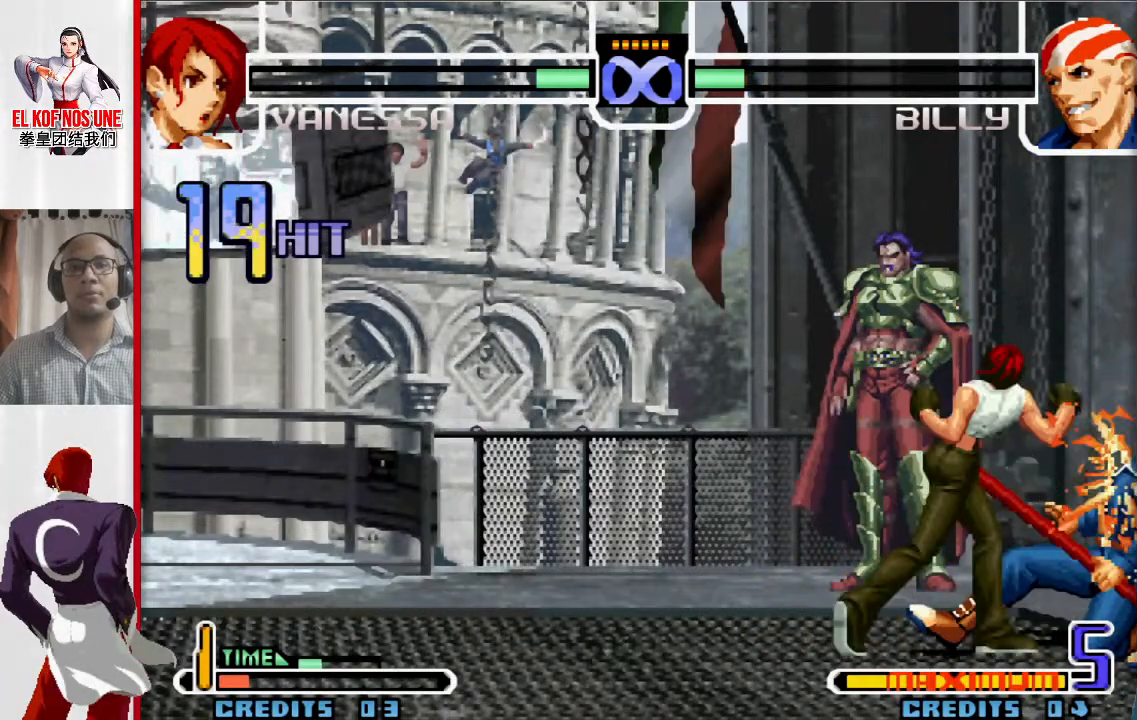
{"buttons": ["R2"], "left_stick": "right", "events": [[200, "L1", "up"], [333, "R2", "down"], [367, "left_stick", "right"]]}
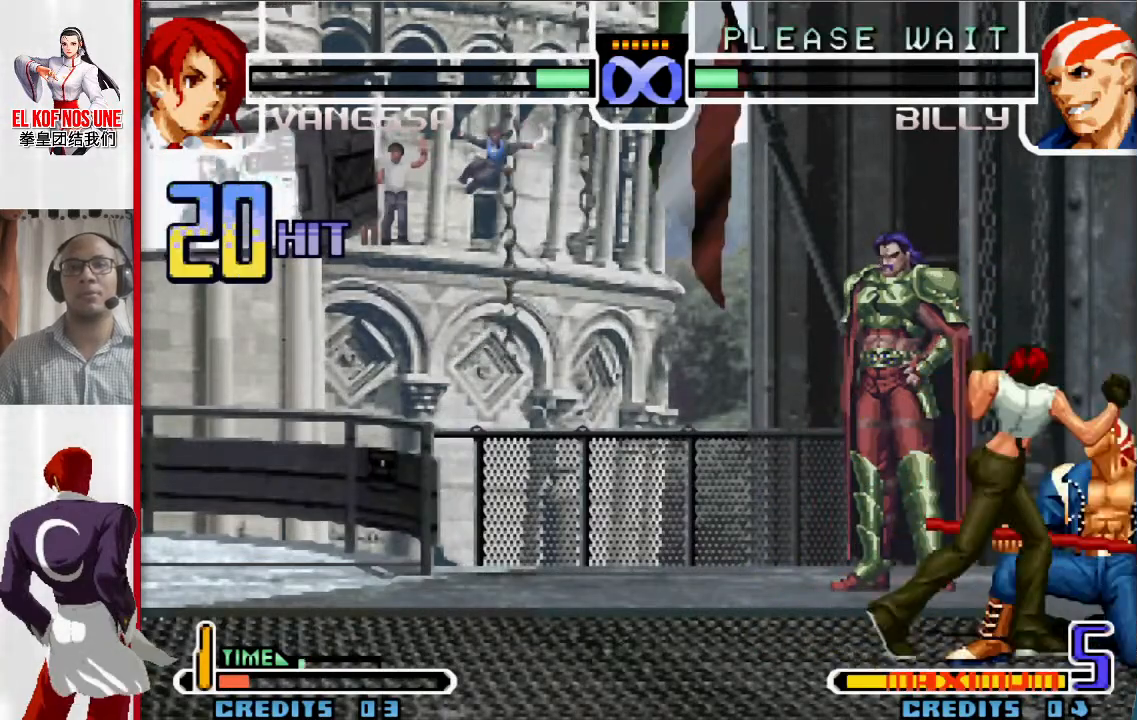
{"buttons": [], "left_stick": "right", "events": [[17, "R2", "up"], [50, "R1", "down"], [100, "R1", "up"], [183, "R1", "down"], [333, "R1", "up"], [350, "left_stick", "left"], [417, "left_stick", "down"], [500, "left_stick", "right"]]}
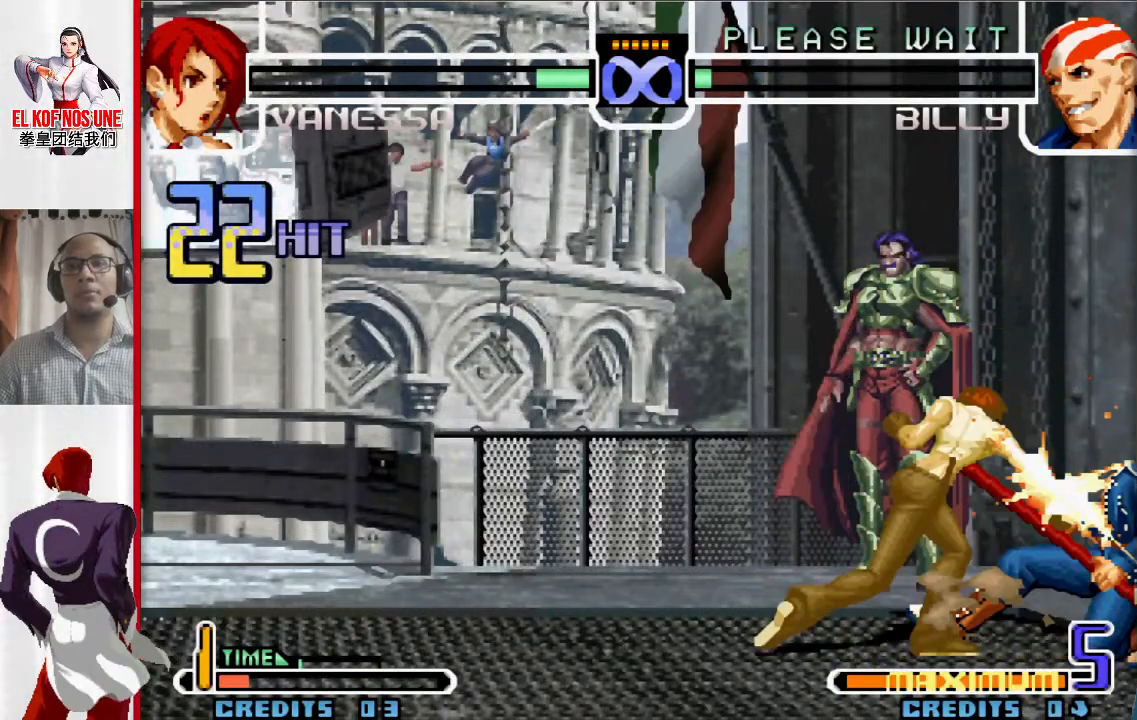
{"buttons": [], "left_stick": "center", "events": [[33, "R1", "down"], [33, "R2", "down"], [117, "R2", "up"], [117, "left_stick", "center"], [133, "R1", "up"]]}